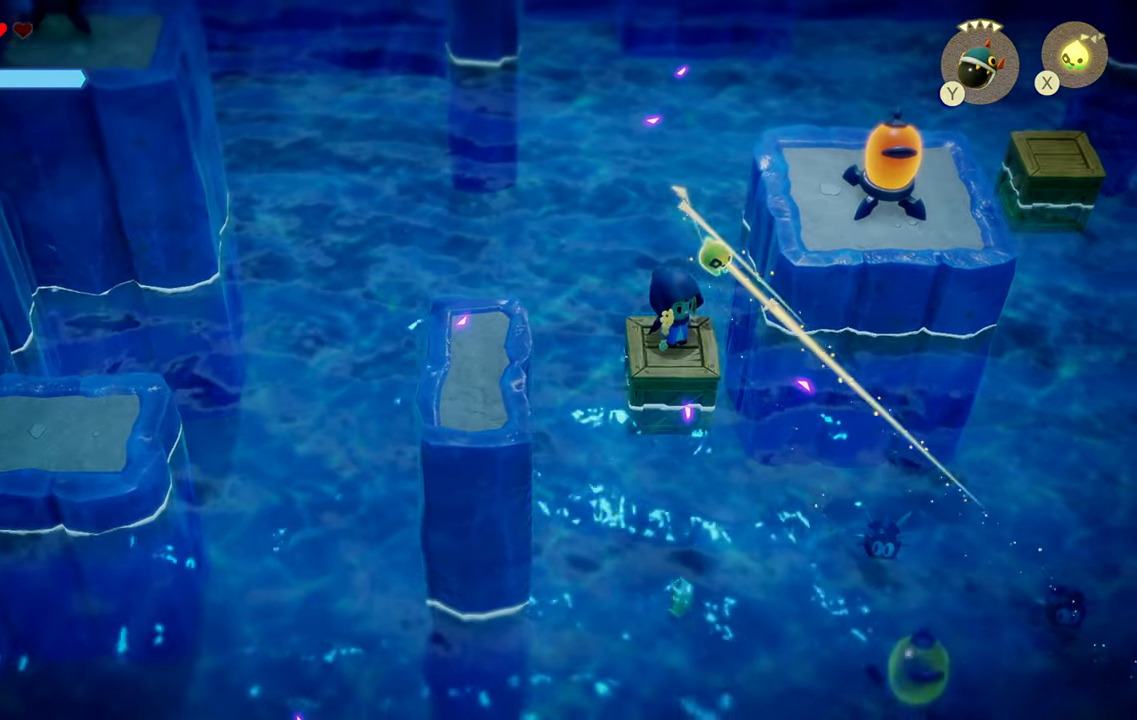
Gameplay with a controller (PlayStation layout); each line is a JSON object with the inputs held at the frame after it. "events" lists button and stick changes between this image and that frame as [ms after this image, input, new state], when the widget could be followed in between. Not read: L3.
{"buttons": [], "left_stick": "center", "right_stick": "down-left", "events": [[100, "left_stick", "center"]]}
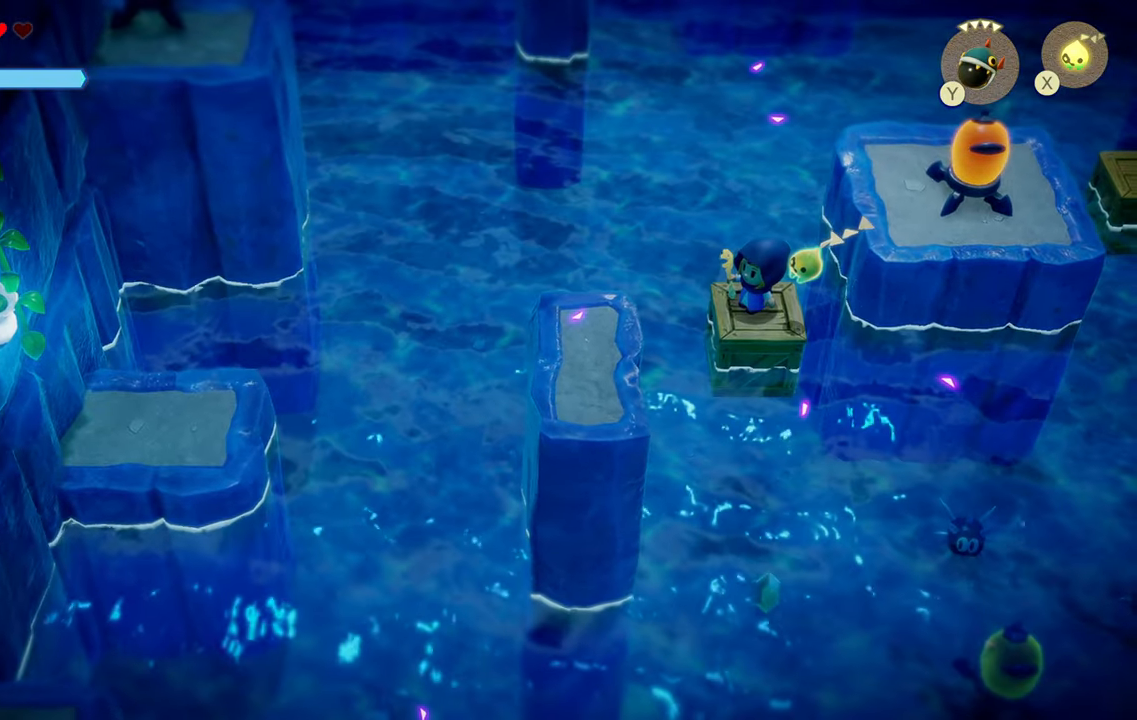
{"buttons": [], "left_stick": "center", "right_stick": "down", "events": [[183, "left_stick", "down-left"], [400, "left_stick", "center"], [467, "right_stick", "down"]]}
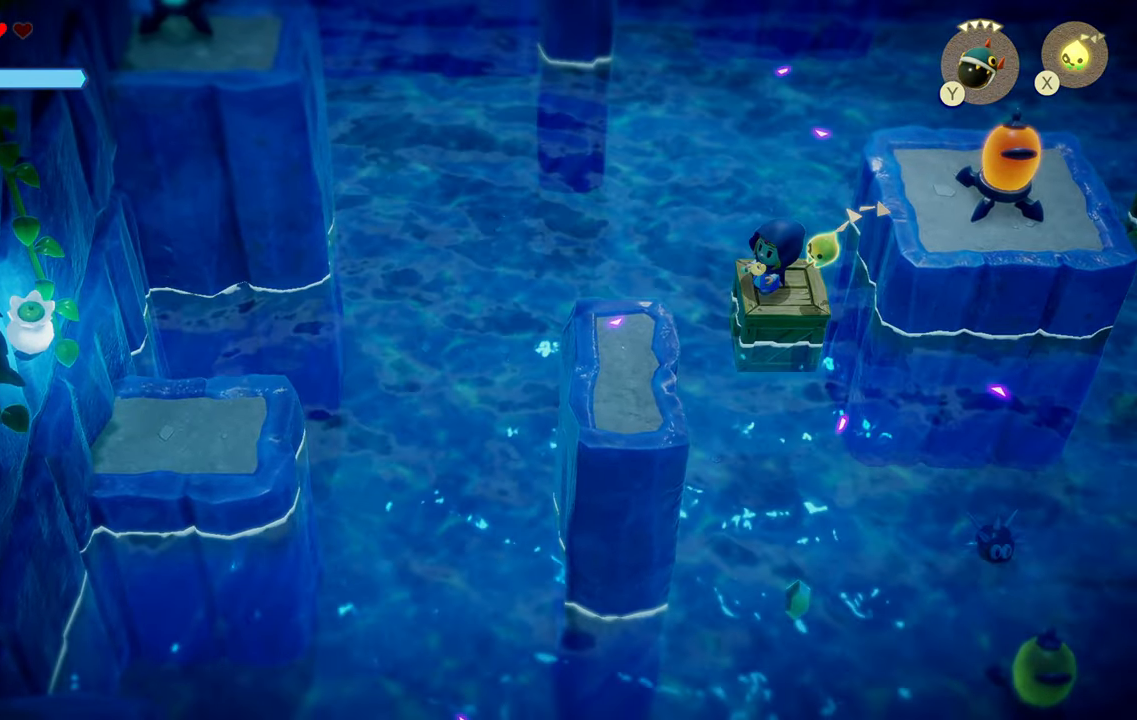
{"buttons": [], "left_stick": "center", "right_stick": "up", "events": [[150, "right_stick", "up"]]}
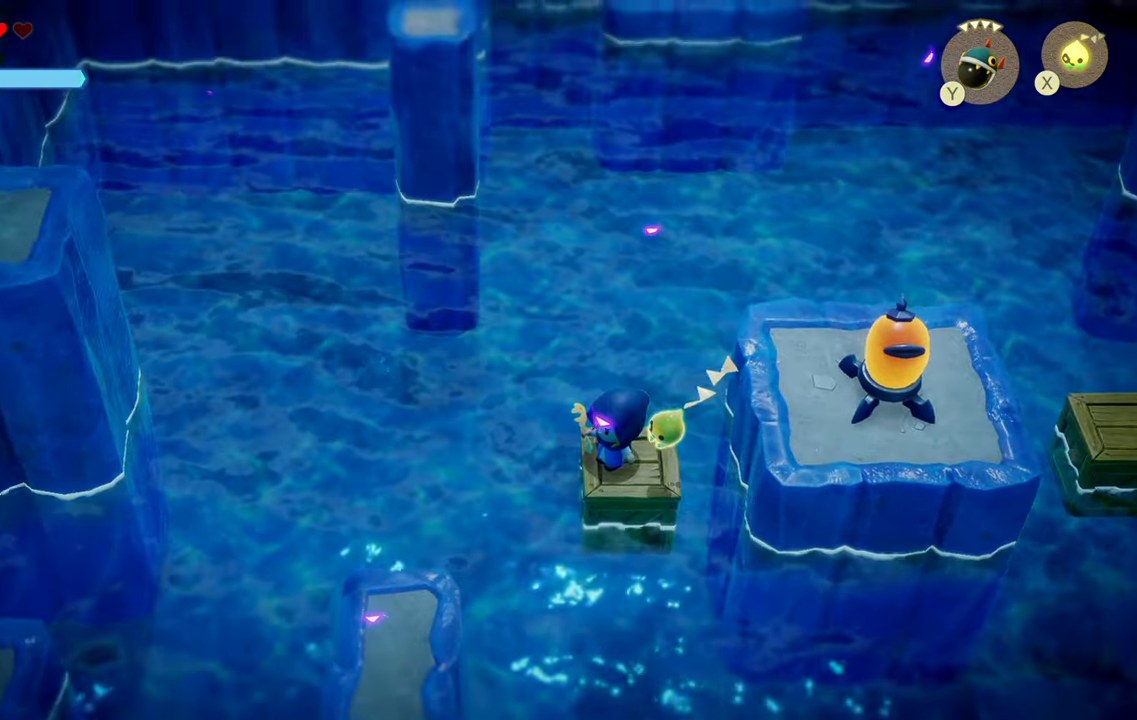
{"buttons": ["L2"], "left_stick": "center", "right_stick": "center", "events": [[50, "left_stick", "left"], [133, "right_stick", "center"], [200, "left_stick", "center"], [250, "L2", "down"]]}
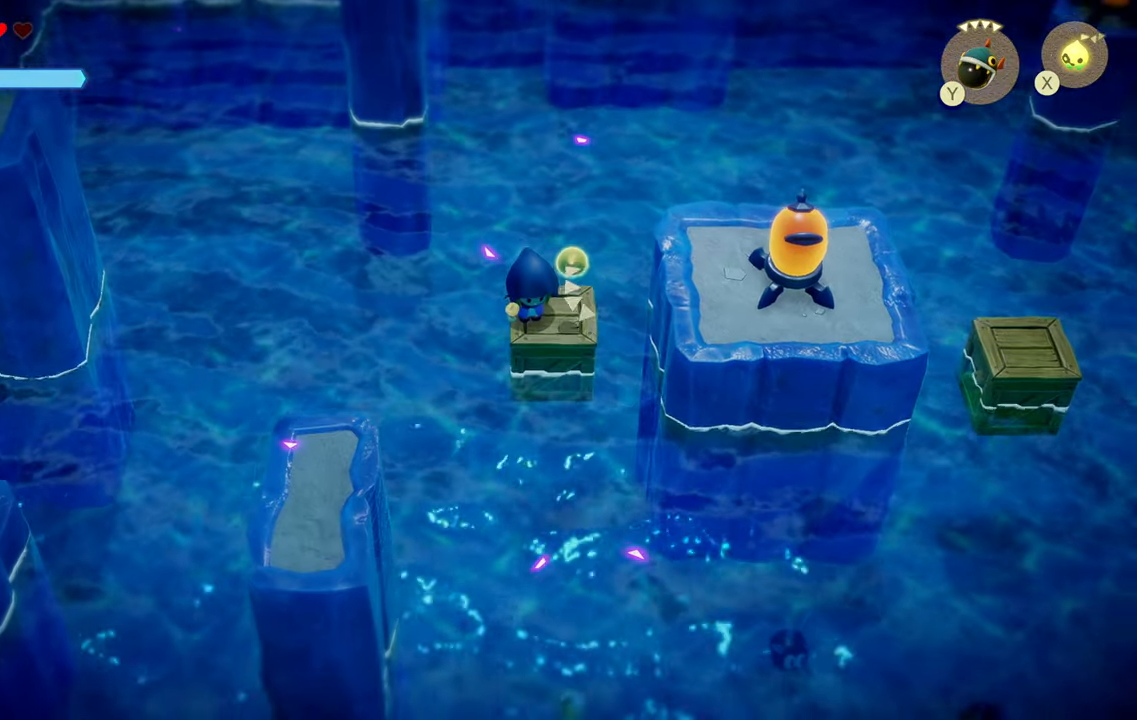
{"buttons": [], "left_stick": "center", "right_stick": "center", "events": [[84, "L2", "up"], [134, "left_stick", "left"], [167, "L2", "down"], [234, "left_stick", "center"], [350, "L2", "up"]]}
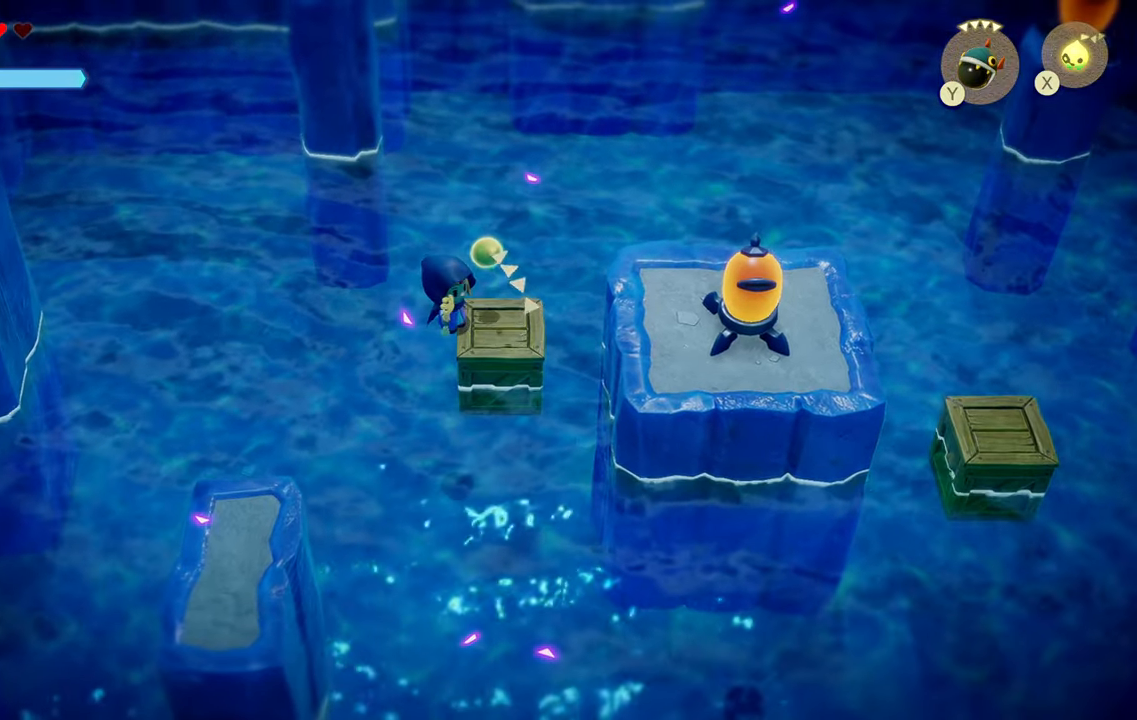
{"buttons": [], "left_stick": "center", "right_stick": "right", "events": [[417, "right_stick", "right"]]}
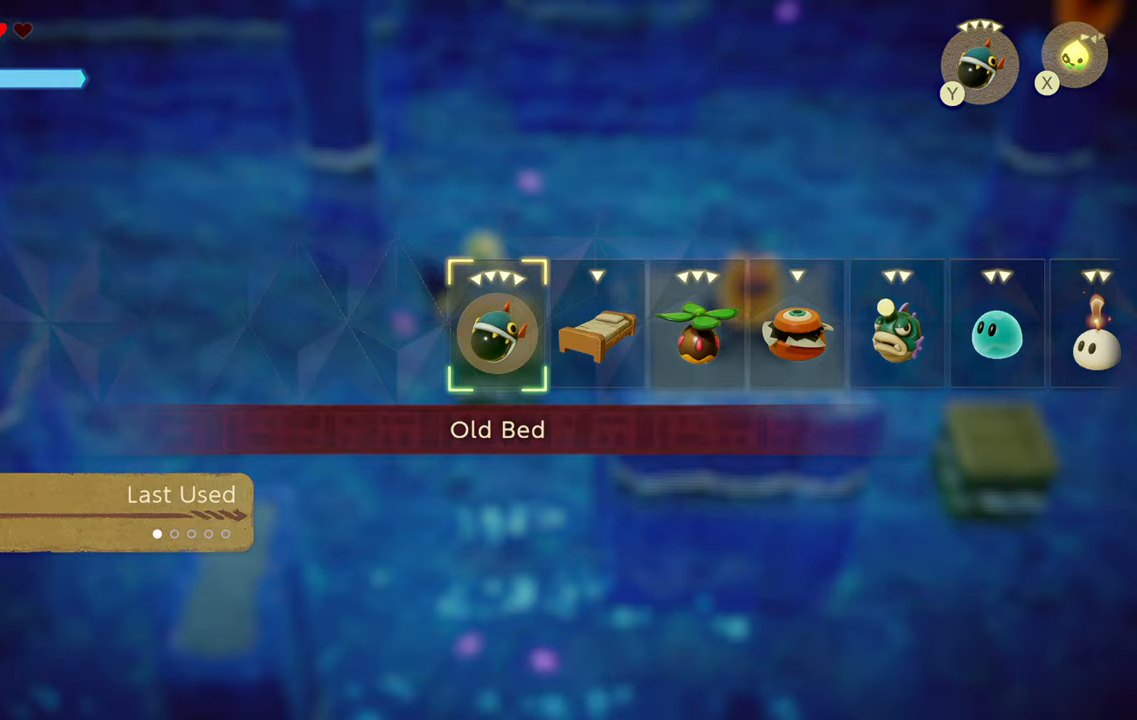
{"buttons": [], "left_stick": "right", "right_stick": "center", "events": [[50, "right_stick", "center"], [317, "left_stick", "right"]]}
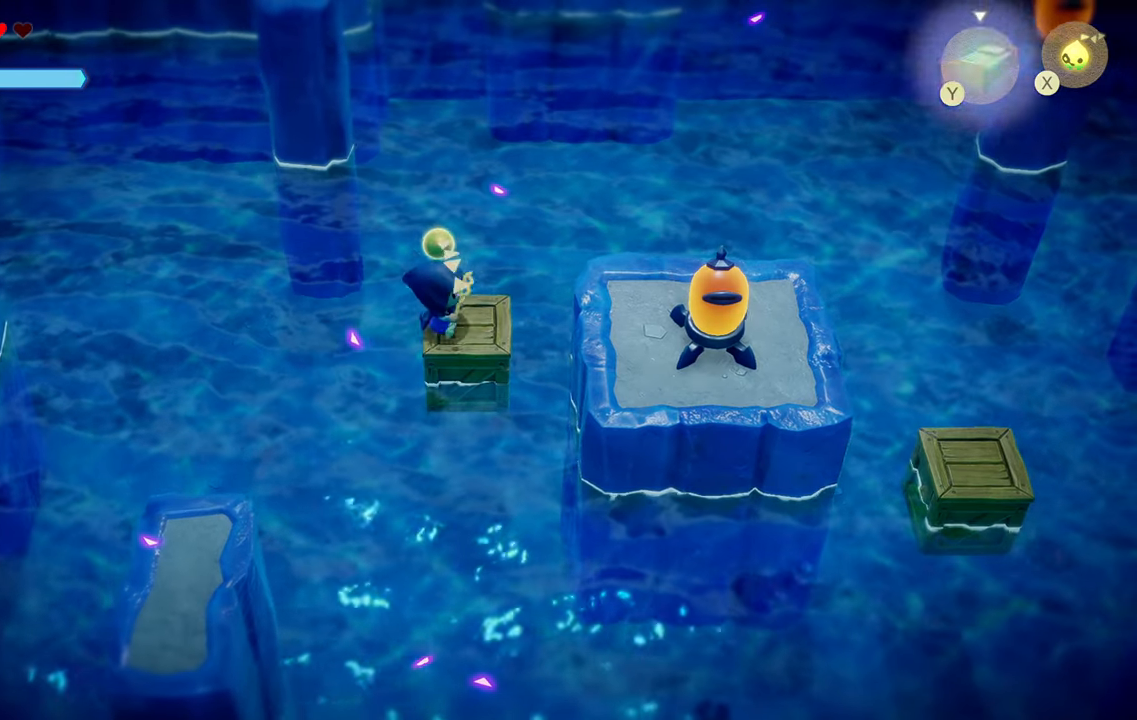
{"buttons": ["CIRCLE"], "left_stick": "right", "right_stick": "center", "events": [[50, "CIRCLE", "down"]]}
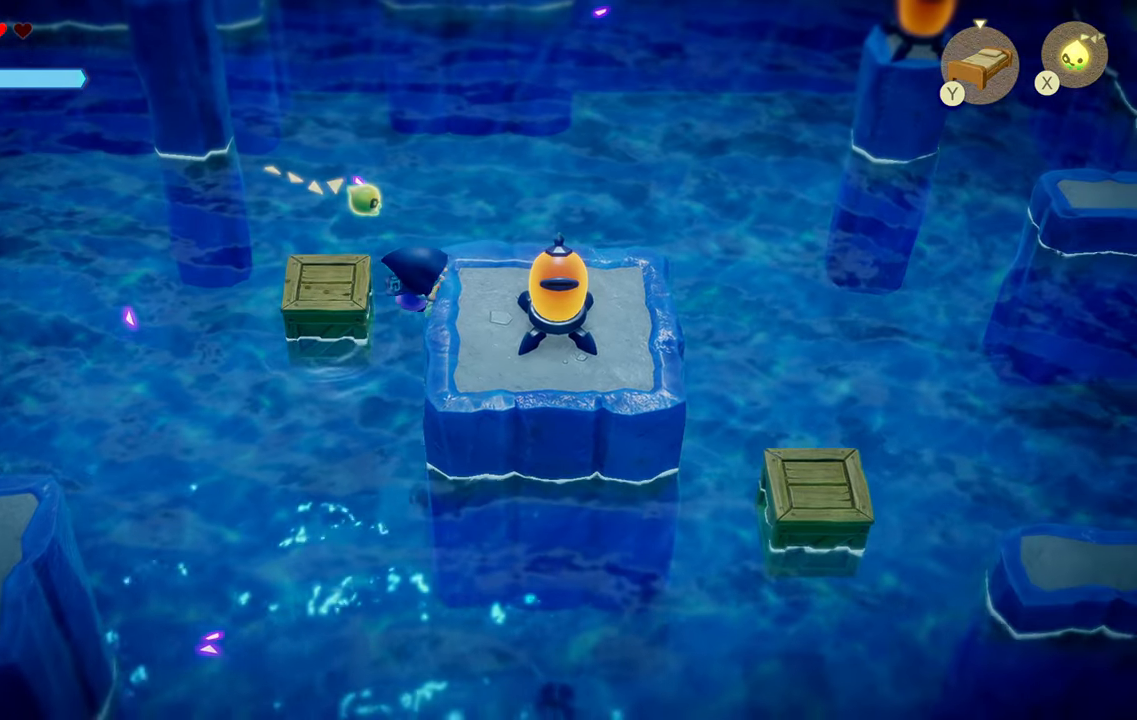
{"buttons": [], "left_stick": "down", "right_stick": "center", "events": [[84, "CIRCLE", "up"], [300, "left_stick", "center"], [400, "left_stick", "down"]]}
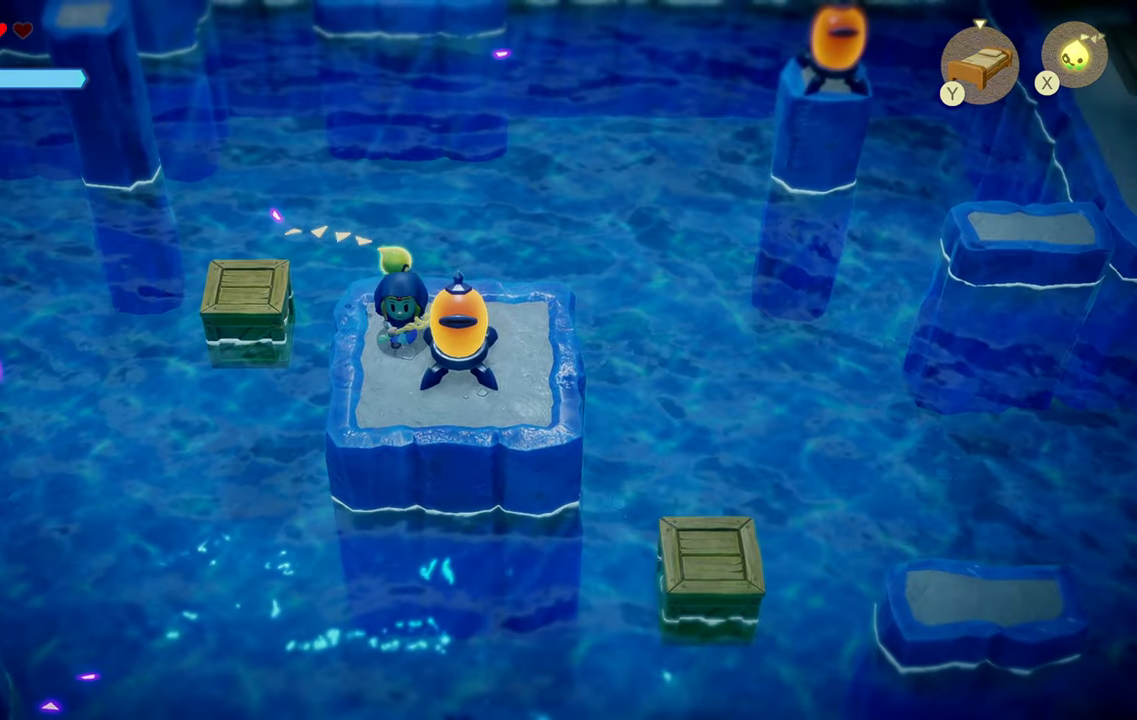
{"buttons": [], "left_stick": "up", "right_stick": "center", "events": [[184, "left_stick", "center"], [300, "left_stick", "up"]]}
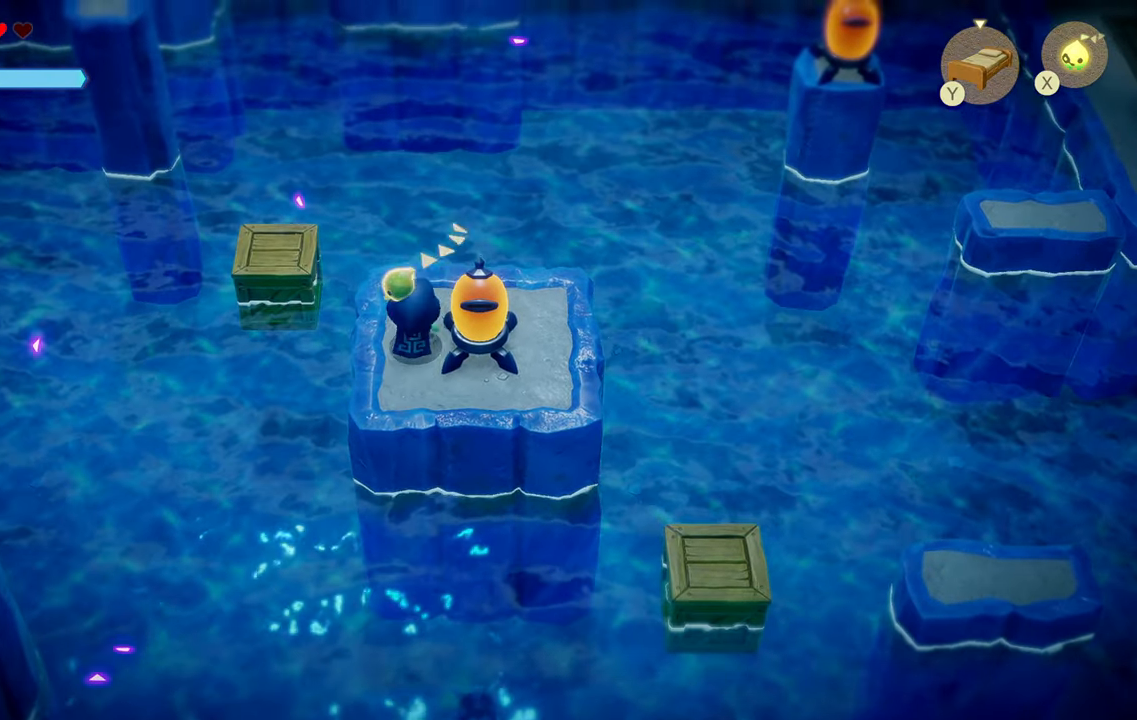
{"buttons": [], "left_stick": "center", "right_stick": "center", "events": [[117, "left_stick", "center"], [250, "left_stick", "right"], [434, "left_stick", "center"]]}
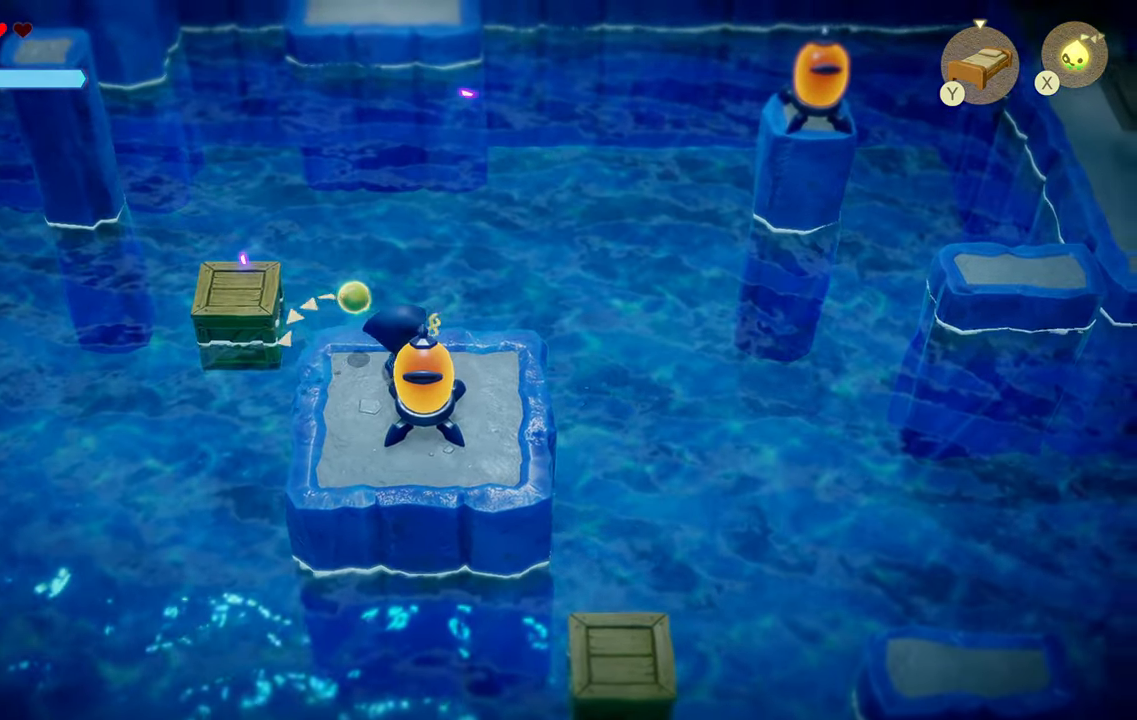
{"buttons": [], "left_stick": "center", "right_stick": "center", "events": [[34, "left_stick", "left"], [134, "SQUARE", "down"], [150, "left_stick", "center"], [200, "SQUARE", "up"]]}
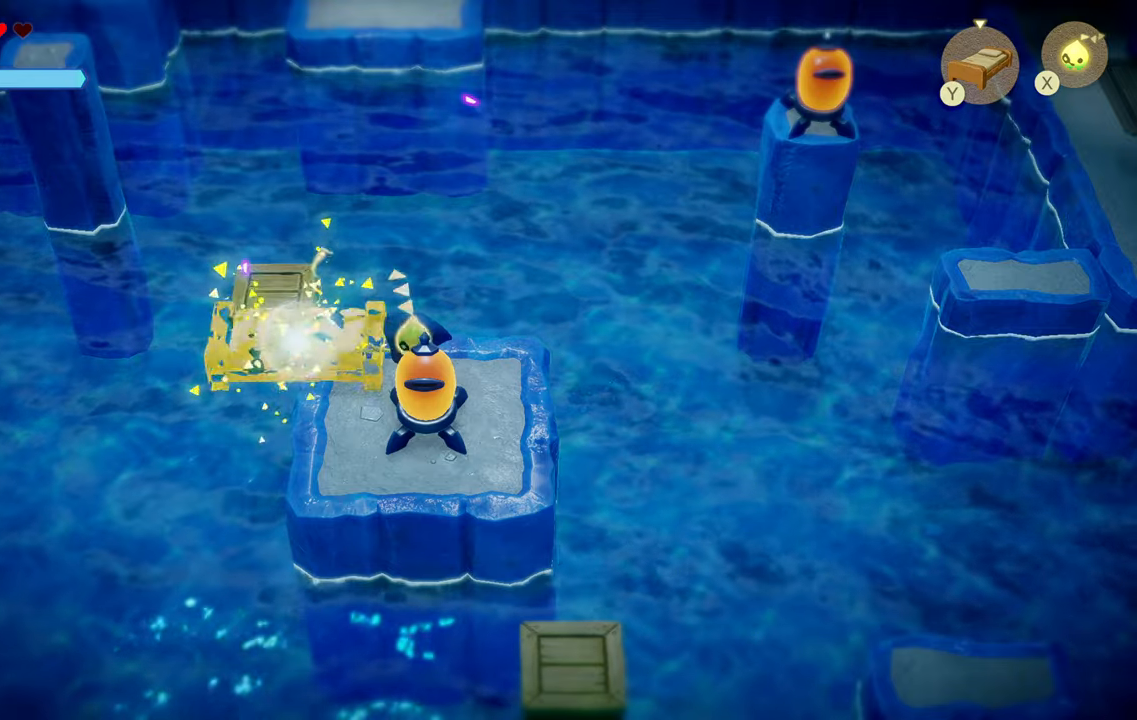
{"buttons": [], "left_stick": "center", "right_stick": "center", "events": [[66, "left_stick", "left"], [133, "CIRCLE", "down"], [266, "CIRCLE", "up"], [366, "left_stick", "center"], [383, "SQUARE", "down"], [500, "SQUARE", "up"]]}
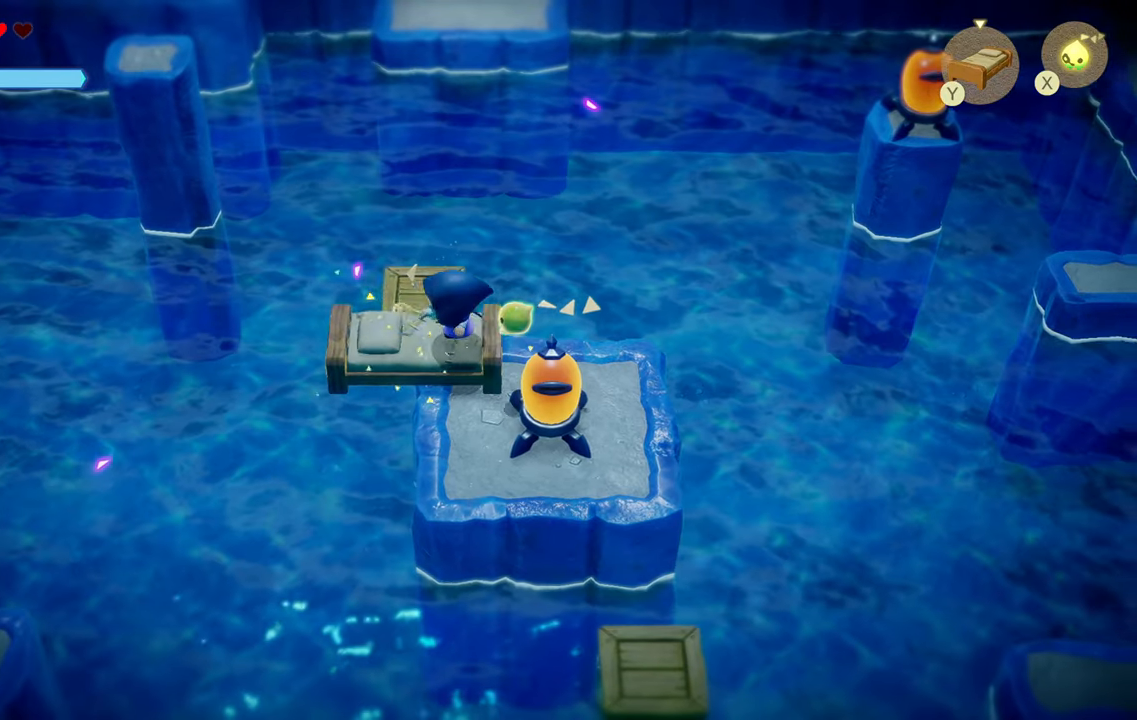
{"buttons": ["CIRCLE"], "left_stick": "left", "right_stick": "center", "events": [[350, "CIRCLE", "down"], [350, "left_stick", "left"]]}
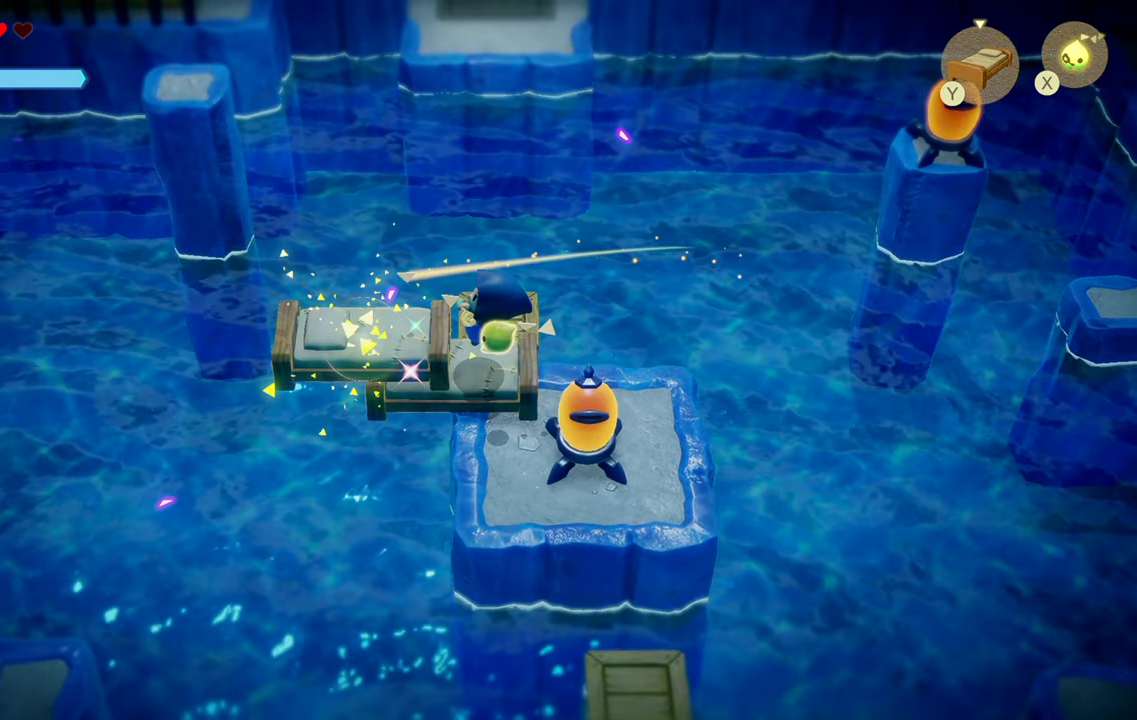
{"buttons": [], "left_stick": "center", "right_stick": "center", "events": [[16, "CIRCLE", "up"], [133, "SQUARE", "down"], [133, "left_stick", "center"], [250, "SQUARE", "up"]]}
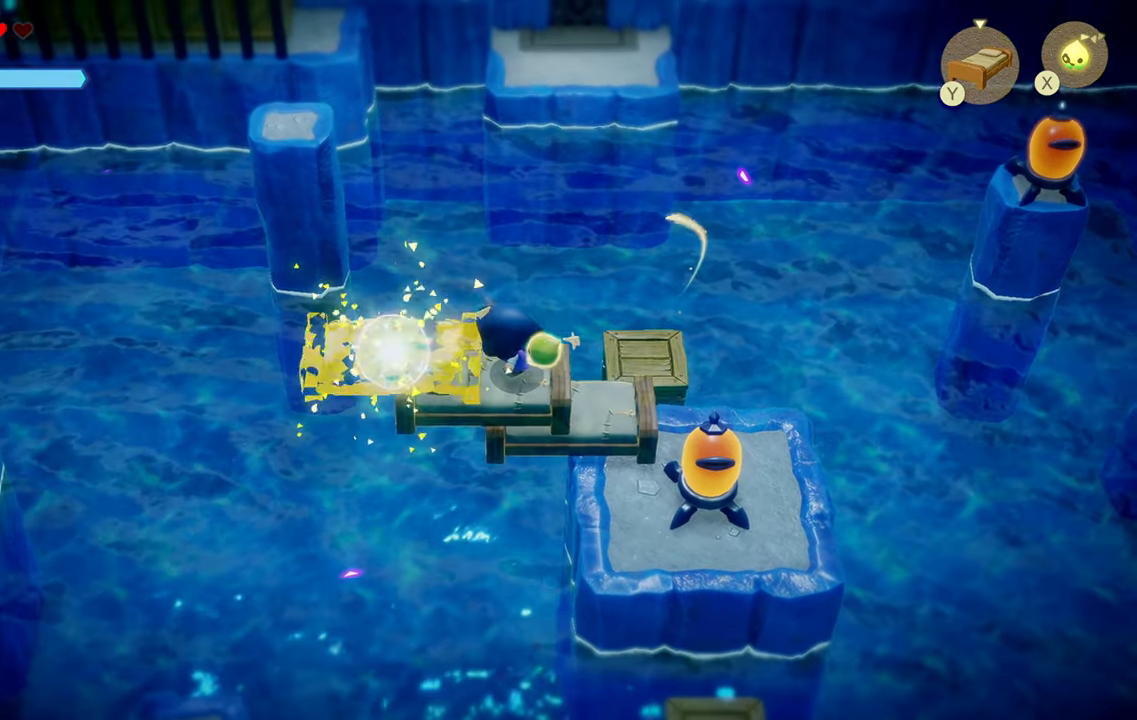
{"buttons": [], "left_stick": "center", "right_stick": "center", "events": [[100, "CIRCLE", "down"], [100, "left_stick", "left"], [300, "CIRCLE", "up"], [500, "left_stick", "center"]]}
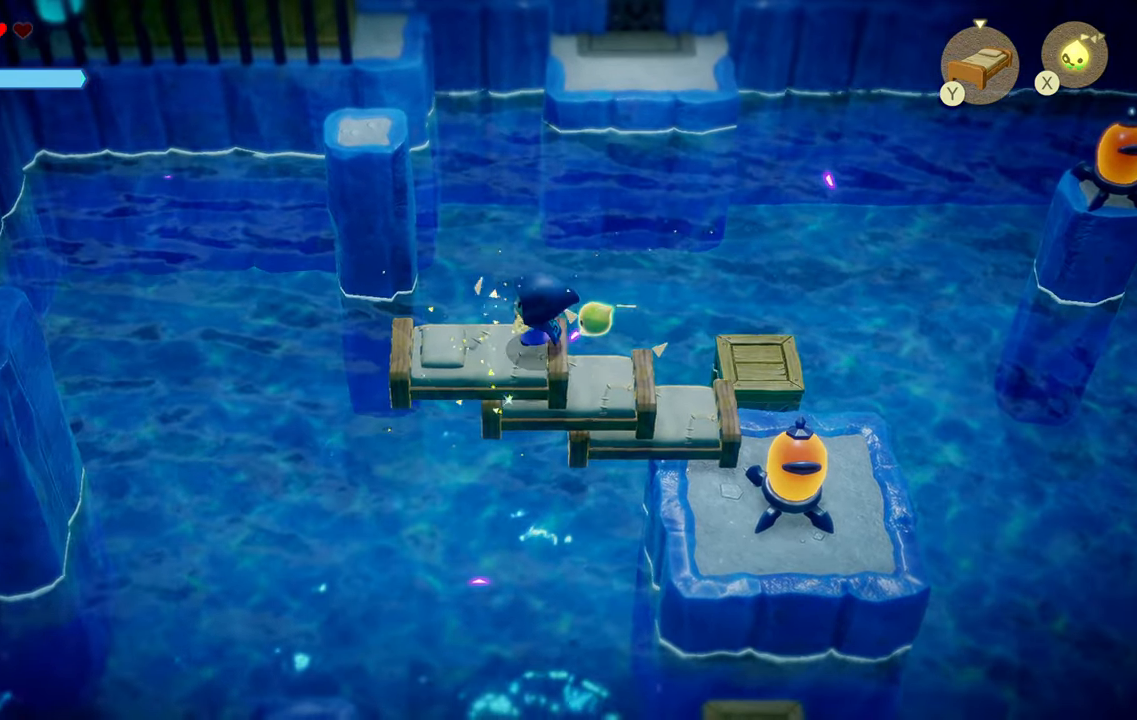
{"buttons": ["L2"], "left_stick": "center", "right_stick": "left", "events": [[100, "right_stick", "left"], [350, "left_stick", "left"], [400, "L2", "down"], [416, "left_stick", "center"]]}
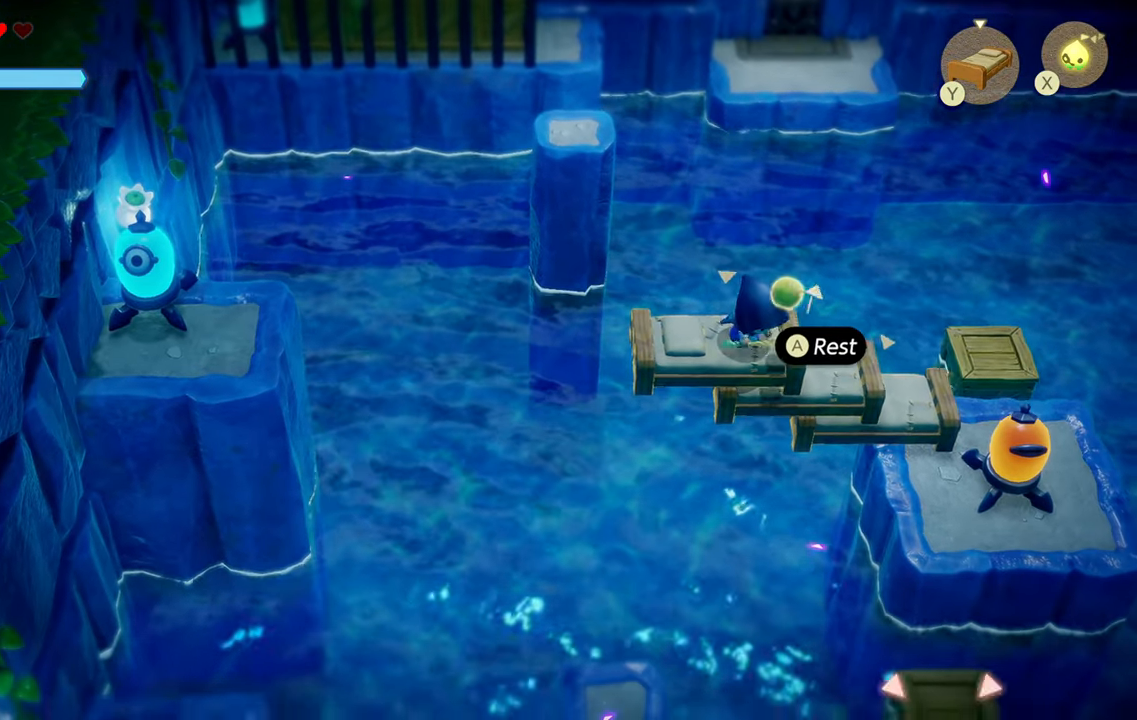
{"buttons": ["L2"], "left_stick": "center", "right_stick": "center", "events": [[133, "right_stick", "center"], [433, "L2", "up"], [483, "L2", "down"]]}
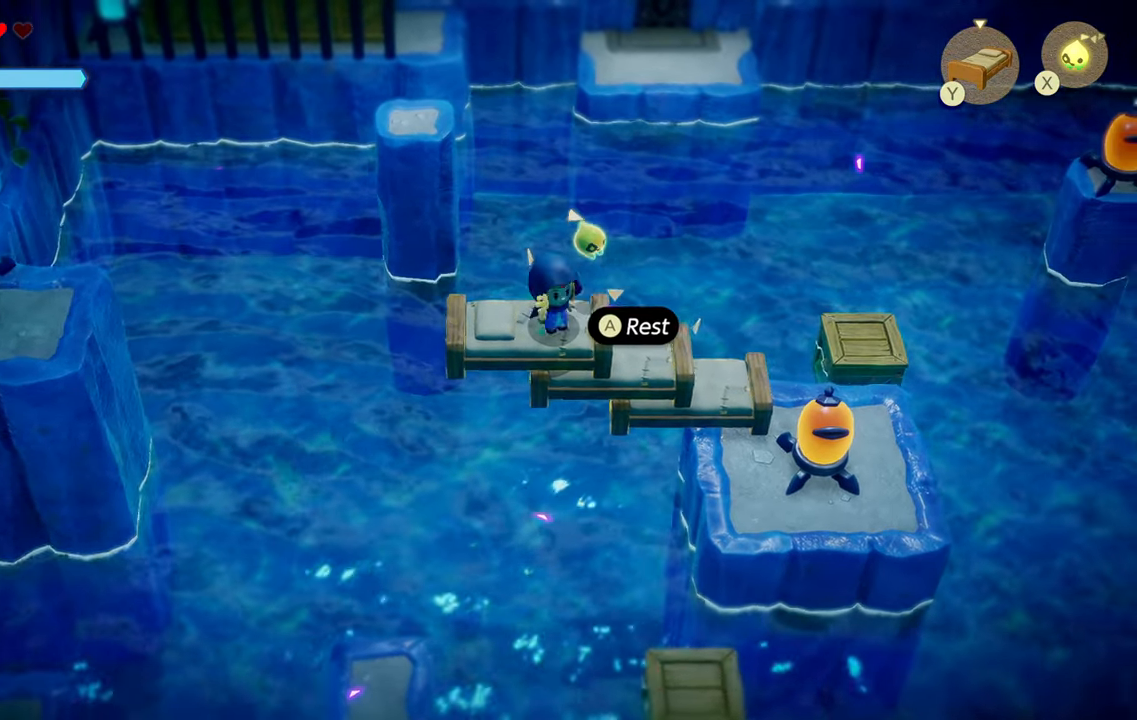
{"buttons": ["L2"], "left_stick": "center", "right_stick": "left", "events": [[133, "L2", "up"], [150, "L2", "down"], [383, "right_stick", "left"]]}
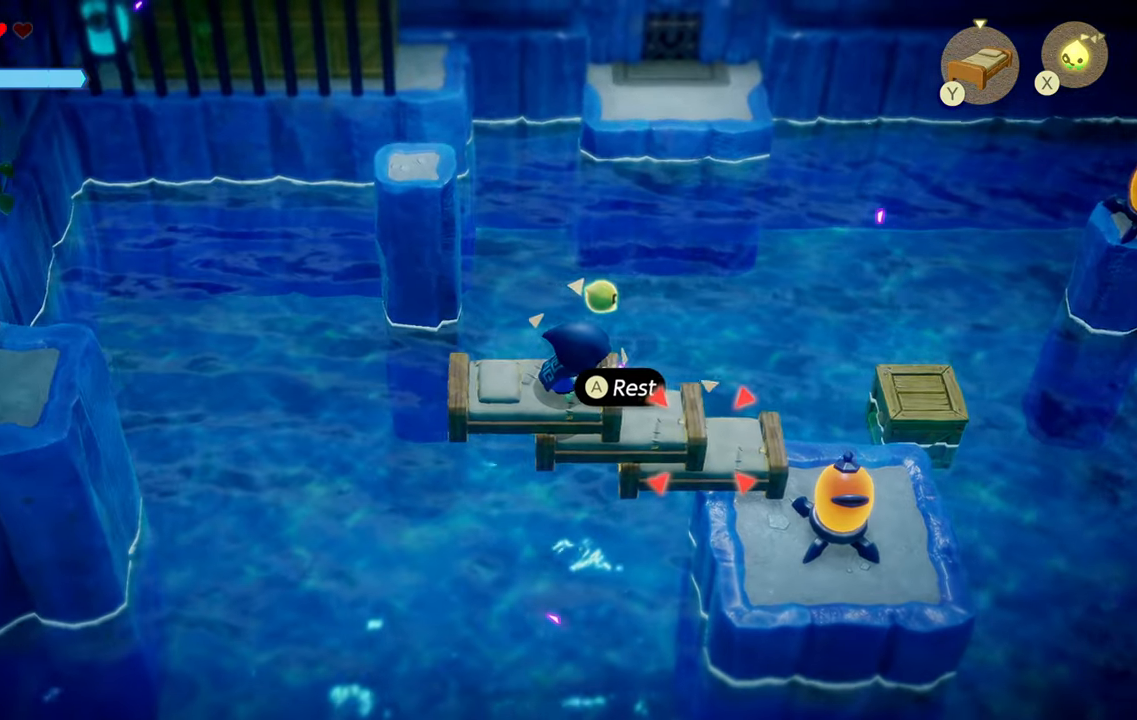
{"buttons": ["L2"], "left_stick": "center", "right_stick": "left", "events": [[16, "L2", "up"], [216, "left_stick", "left"], [300, "L2", "down"], [366, "left_stick", "center"]]}
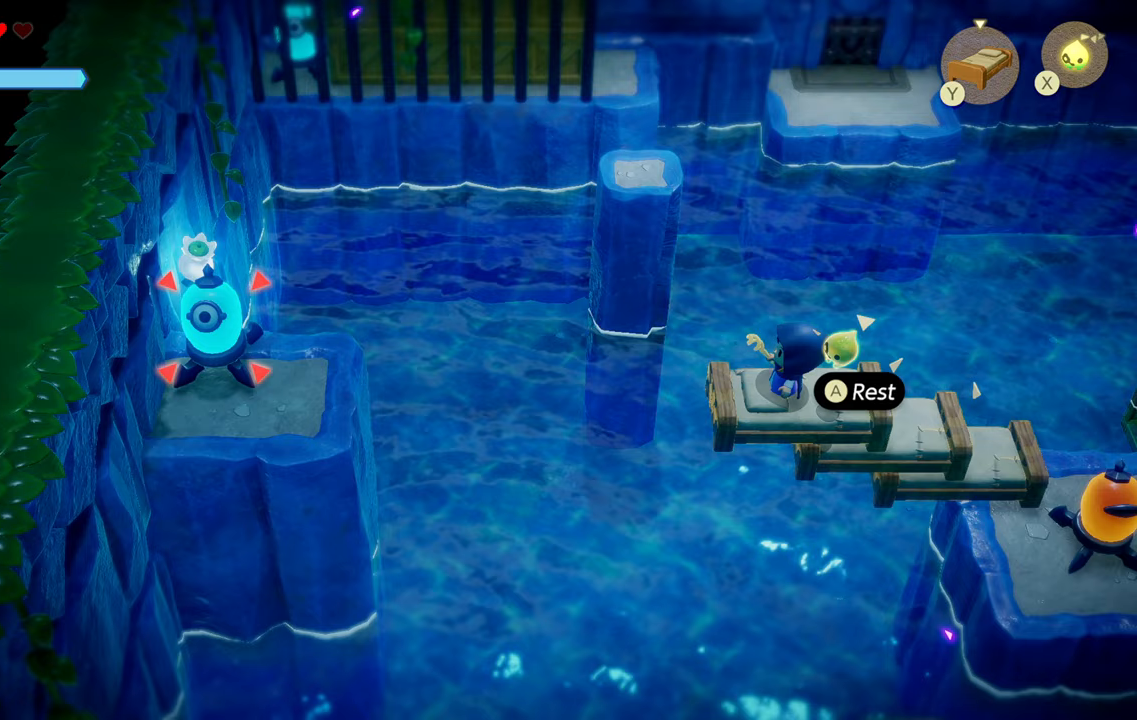
{"buttons": ["L2"], "left_stick": "center", "right_stick": "center", "events": [[317, "right_stick", "center"]]}
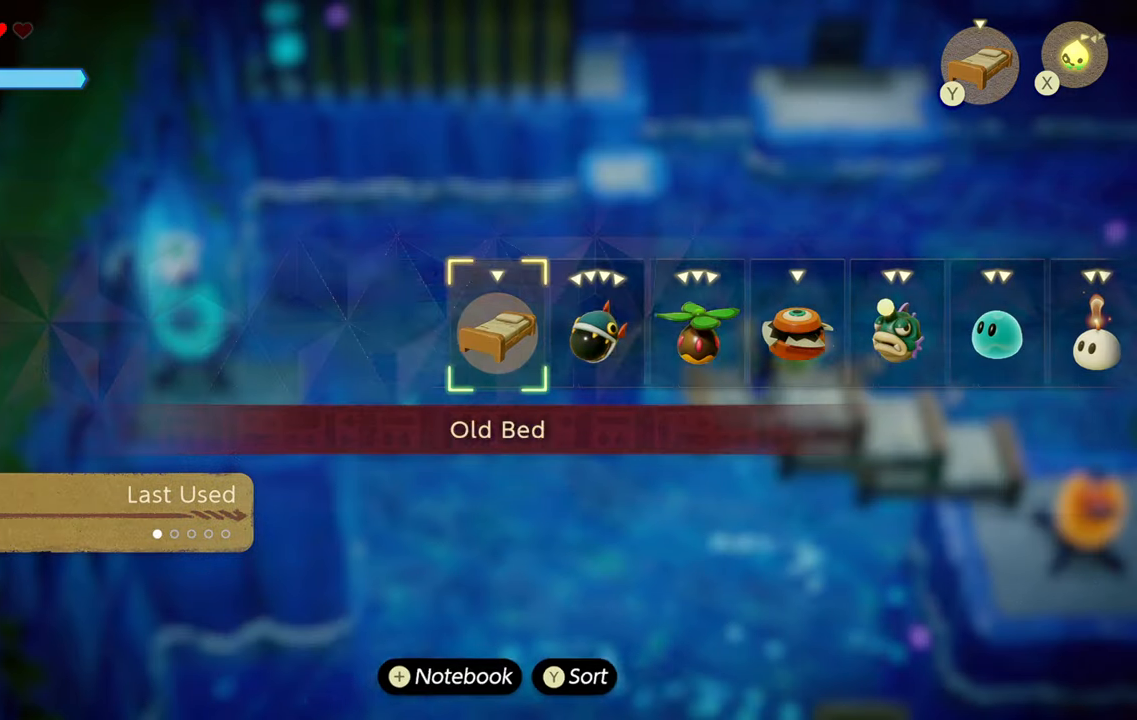
{"buttons": ["L2"], "left_stick": "center", "right_stick": "center", "events": [[83, "right_stick", "right"], [217, "right_stick", "center"], [300, "right_stick", "right"], [400, "right_stick", "center"]]}
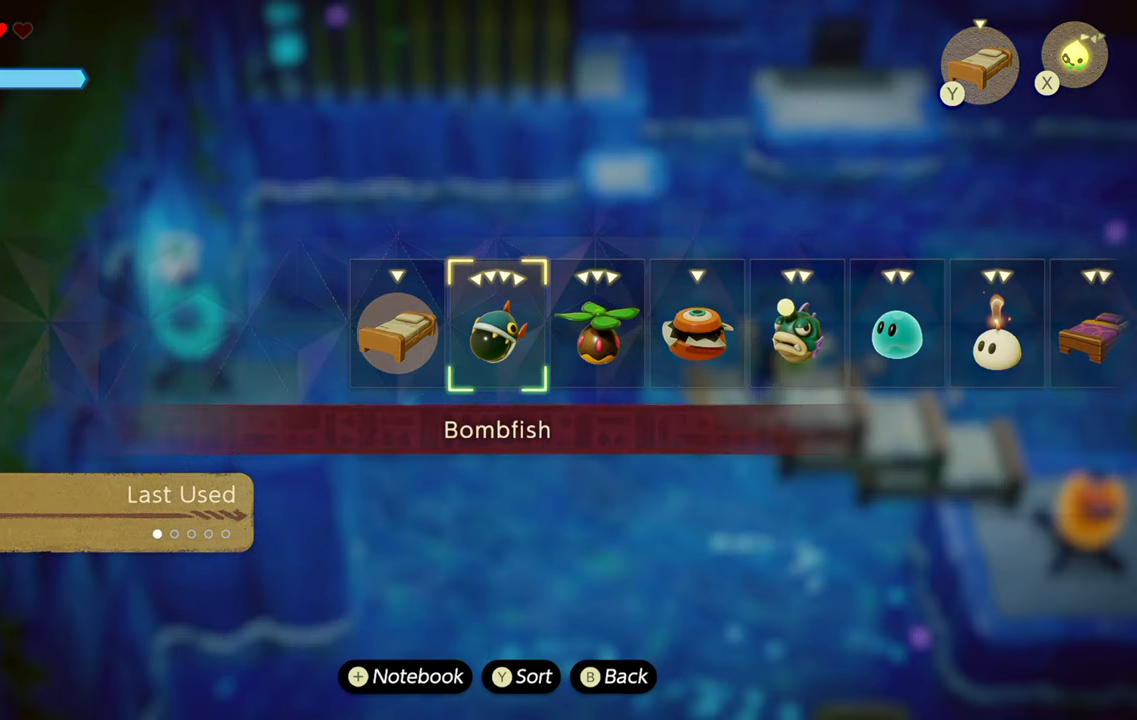
{"buttons": ["L2"], "left_stick": "center", "right_stick": "center", "events": [[100, "right_stick", "left"], [217, "right_stick", "center"], [350, "right_stick", "right"], [500, "right_stick", "center"]]}
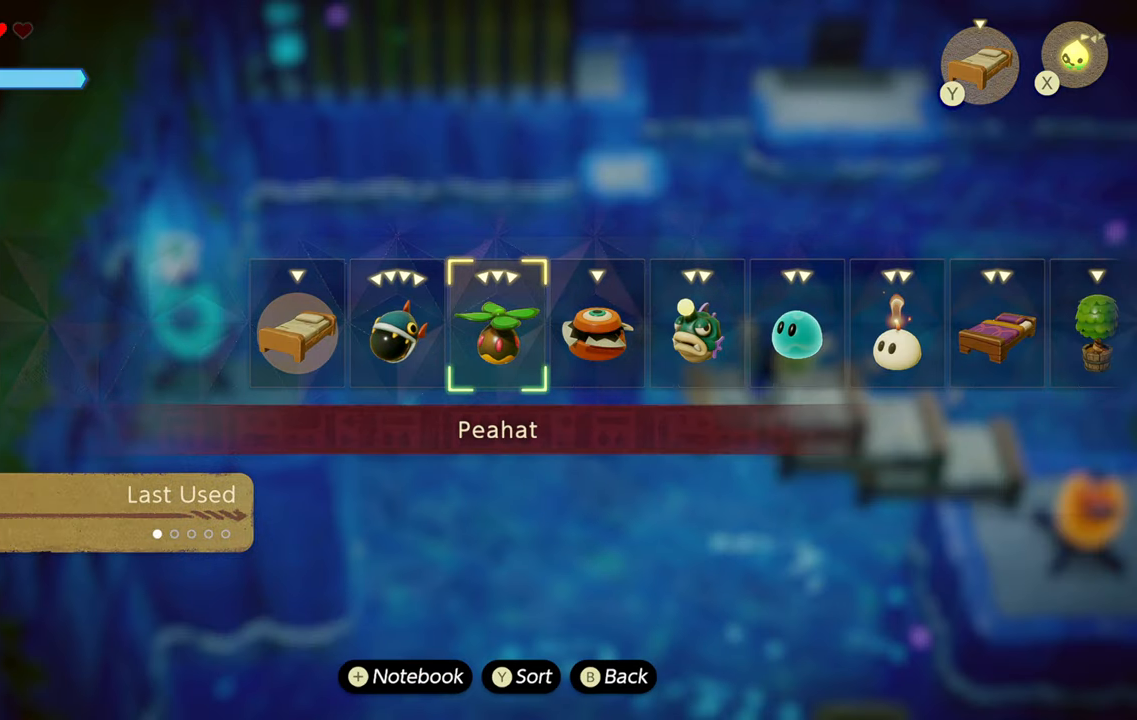
{"buttons": ["CIRCLE", "L2"], "left_stick": "center", "right_stick": "center", "events": [[483, "CIRCLE", "down"]]}
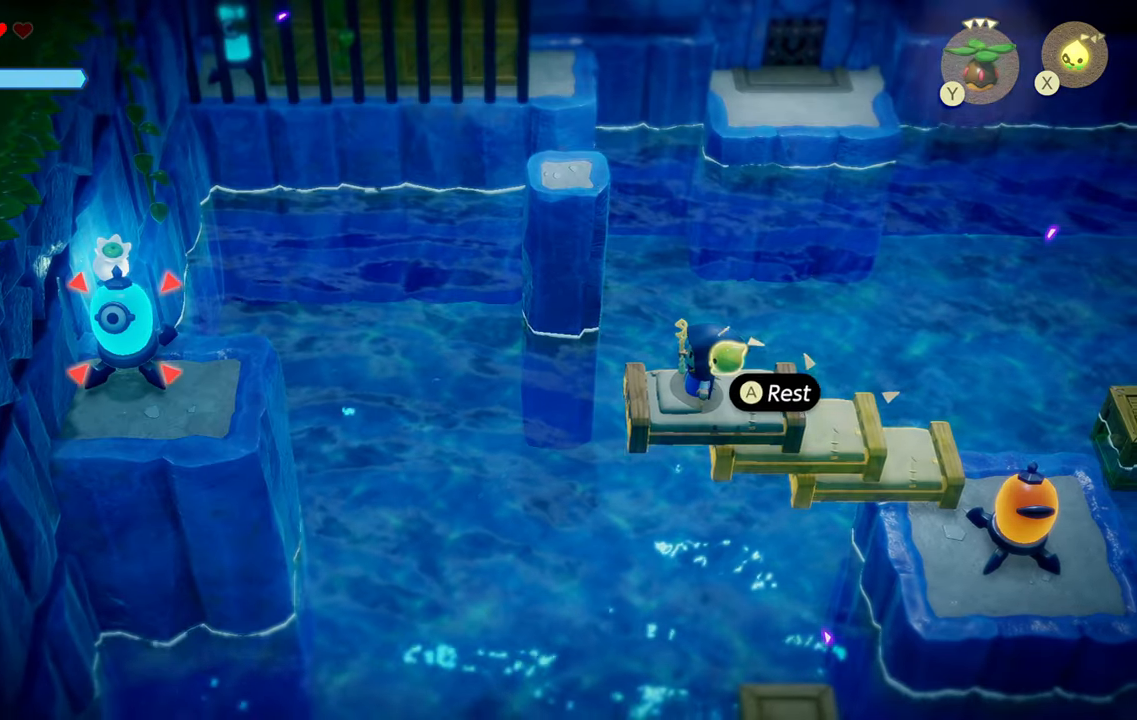
{"buttons": ["L2"], "left_stick": "right", "right_stick": "center", "events": [[100, "left_stick", "right"], [150, "CIRCLE", "up"], [217, "SQUARE", "down"], [300, "SQUARE", "up"]]}
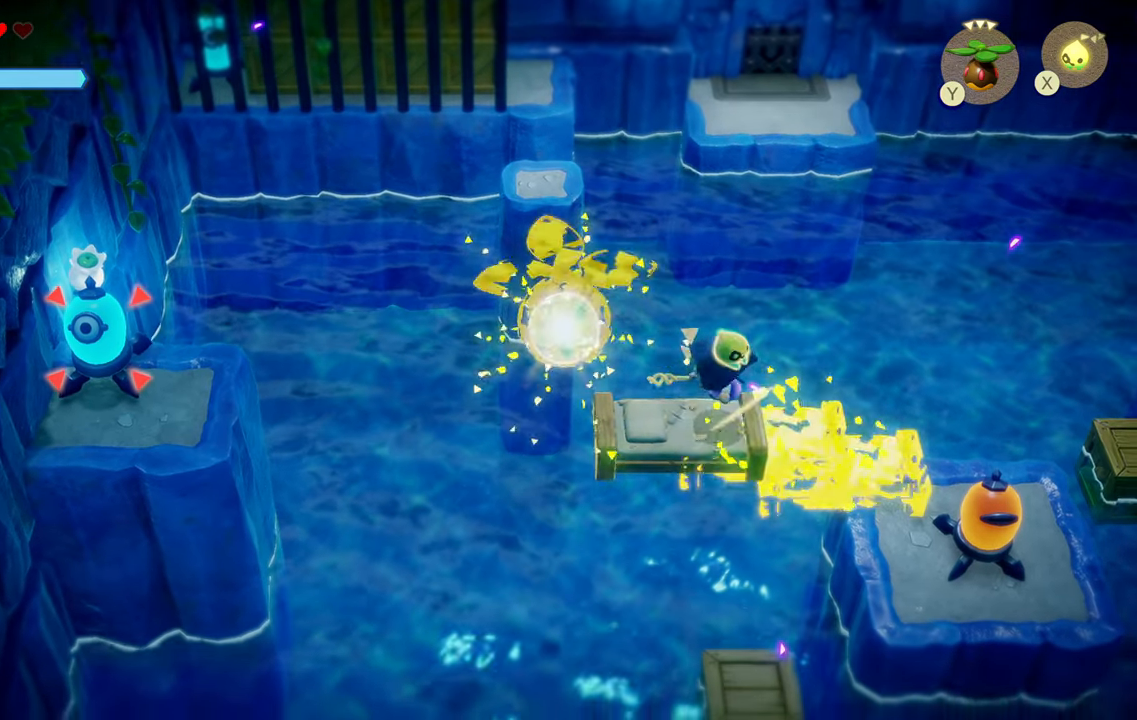
{"buttons": ["L2"], "left_stick": "left", "right_stick": "center", "events": [[150, "CIRCLE", "down"], [383, "CIRCLE", "up"], [433, "left_stick", "center"], [500, "left_stick", "left"]]}
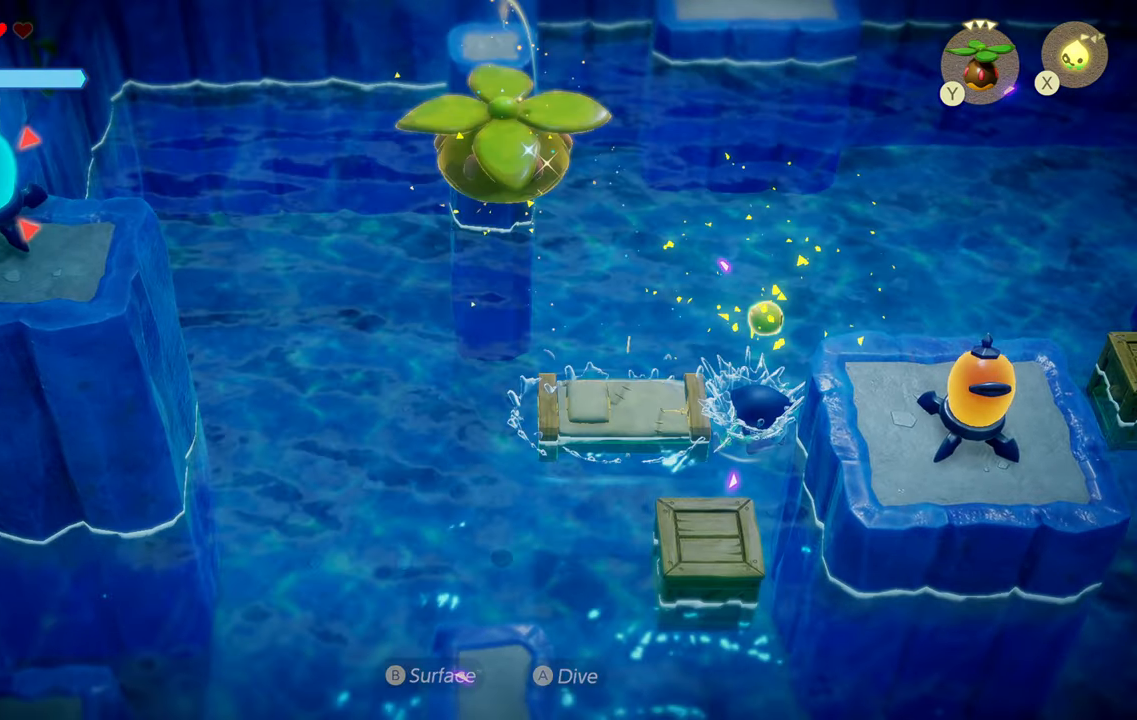
{"buttons": ["CIRCLE"], "left_stick": "up-left", "right_stick": "center", "events": [[50, "L2", "up"], [217, "CIRCLE", "down"], [300, "left_stick", "up-left"]]}
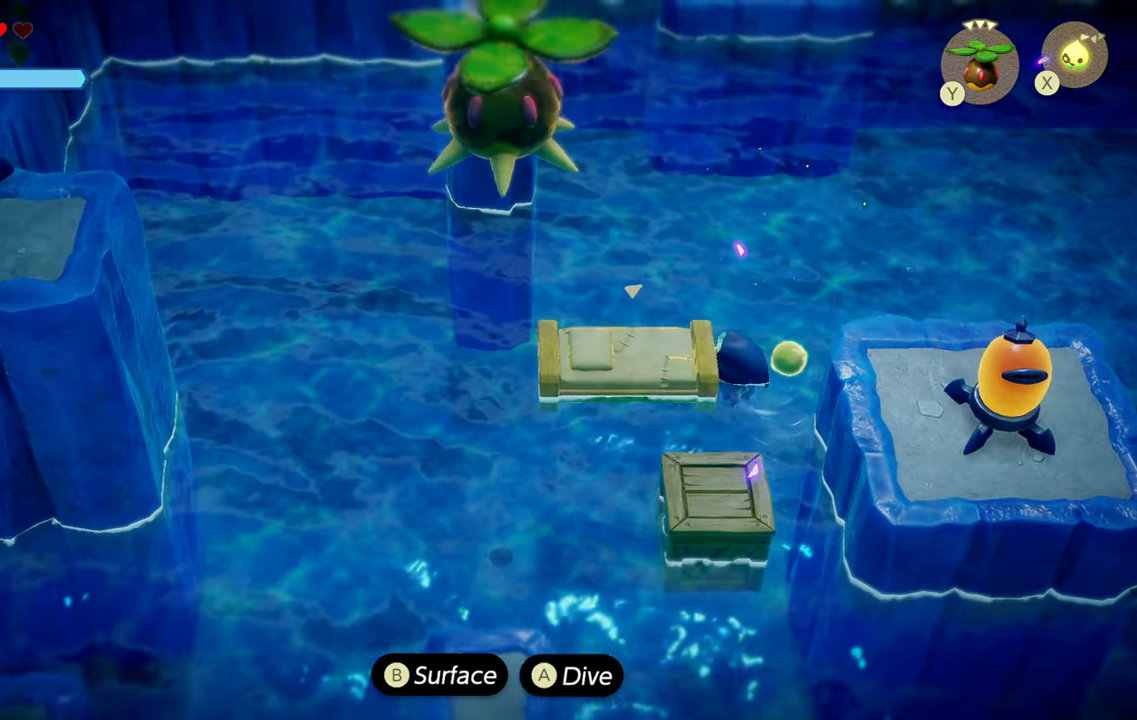
{"buttons": ["CIRCLE"], "left_stick": "left", "right_stick": "center", "events": [[150, "left_stick", "left"]]}
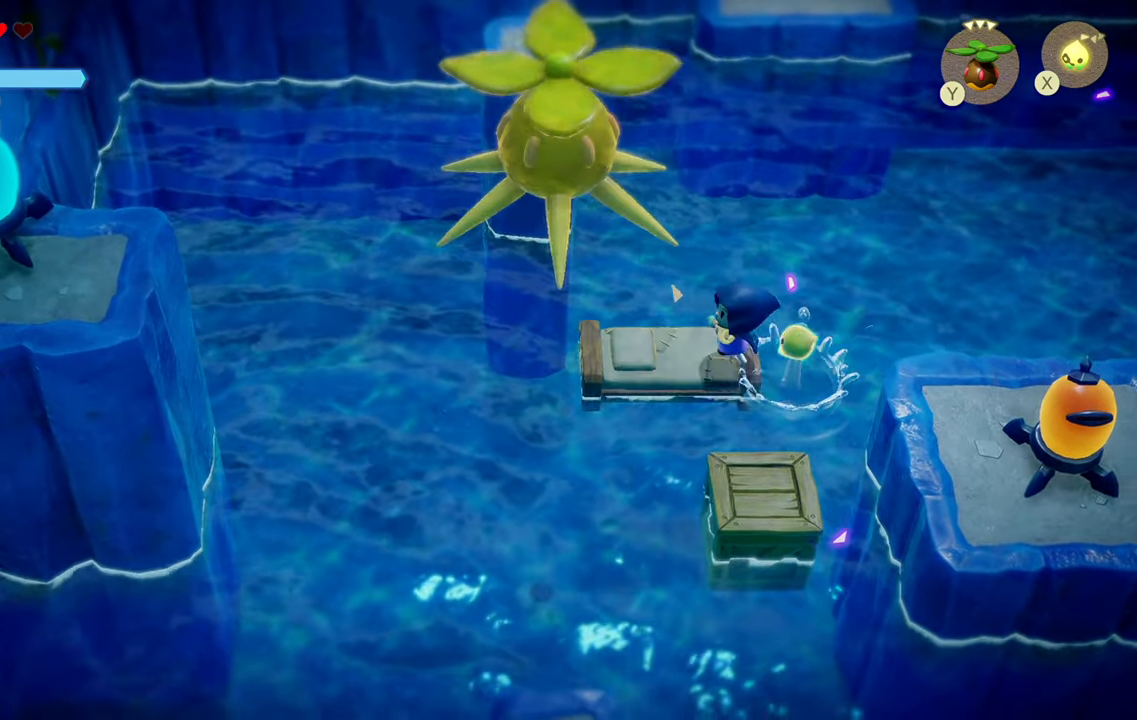
{"buttons": [], "left_stick": "up-left", "right_stick": "center", "events": [[50, "CIRCLE", "up"], [100, "left_stick", "center"], [484, "left_stick", "up-left"]]}
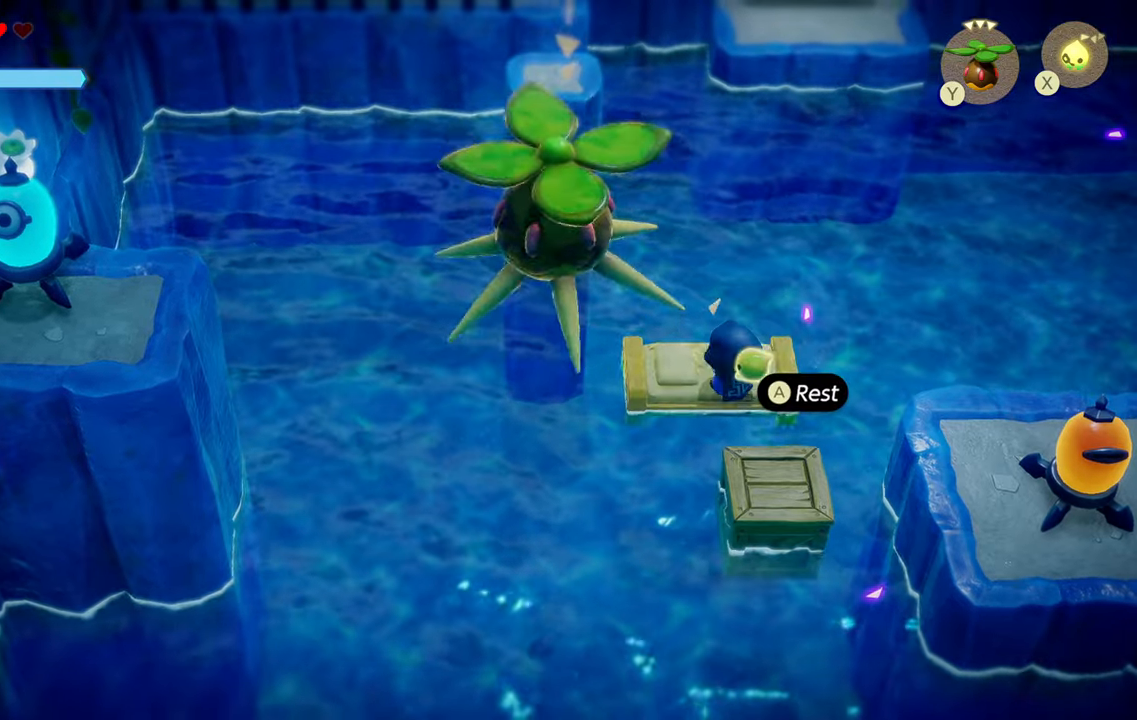
{"buttons": [], "left_stick": "center", "right_stick": "center", "events": [[84, "left_stick", "center"]]}